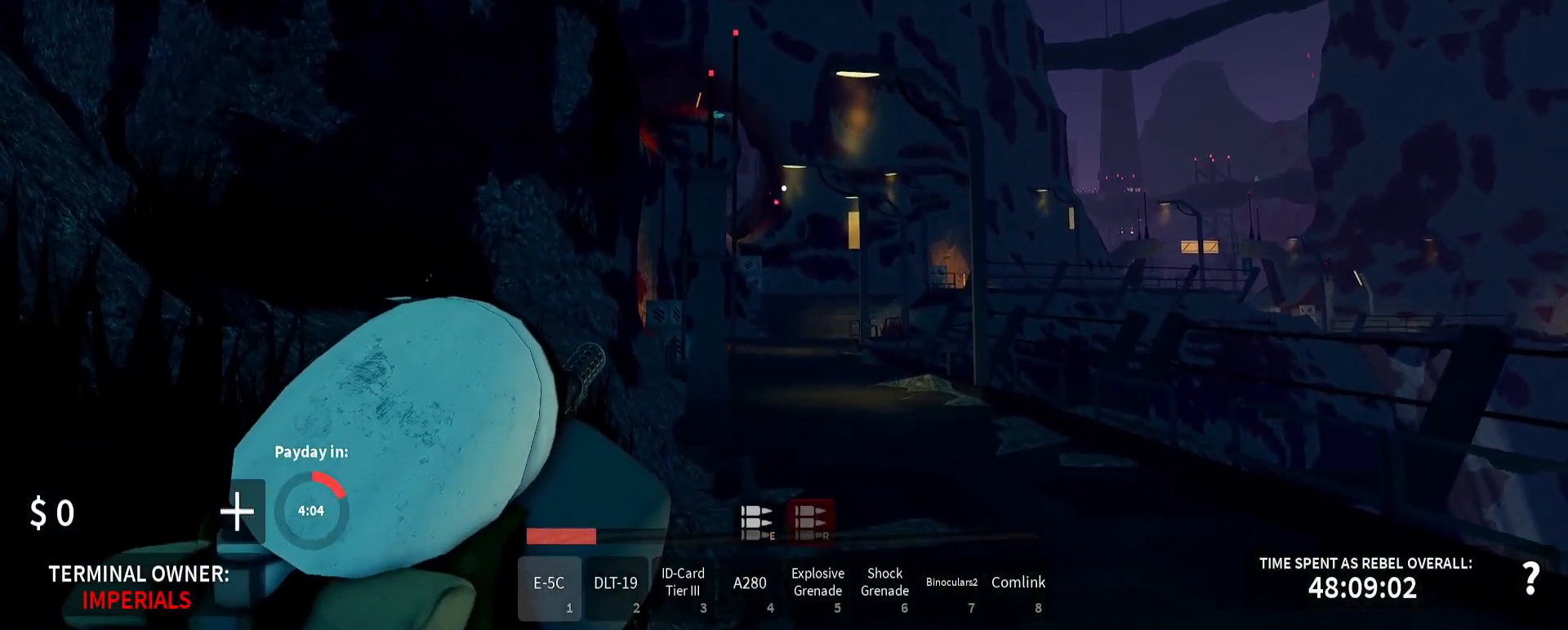
Gameplay with keyboard and mouse; each line is a JSON object with the keys and mouse buttons held at the frame after it. "events" lists presses ("down") and releases ("up") of ".", "/", "0", "1", "2", "3", "4", "5", "6", "7", "8", "9", "a", "alt_l", "alt_r", "b", "backslash", "backspace", "c", "caps_lock", "comma", "ctrl_l", "ctrl_r", "d", "e", "equals", "escape", "f", "f1", "f10", "f11", "f12", "f2", "f3", "f4", "f5", "f6", "f7", "f8", "f9", "g", "h", "i", "j", "k", "l", "lbracket", "m", "minus", "n", "o", "p", "q", "quote", "r", "rbracket", "return", "s", "semicolon", "shift_l", "shift_r", "super", "t", "tab", "tilde", "u", "v", "w", "x", "y", "z", "mouse_left", "mouse_wheel" and "mouse_right" between this image and that frame as [ms after this image, input, new state], when the widget could be followed in between; "space" appears only as held states. "mouse_left", "mouse_wheel", "mouse_right" = the "left", "wheel", "right" buttons of the "mouse" list. No other keys are recorded. "wheel" means that the mouse wheel is clicked or scrolled. Mouse movement is not recorded.
{"keys": ["w"], "mouse": ["right"], "events": [[100, "w", "down"], [117, "mouse_left", "up"], [183, "mouse_left", "down"], [283, "mouse_left", "up"], [350, "mouse_left", "down"], [467, "mouse_left", "up"]]}
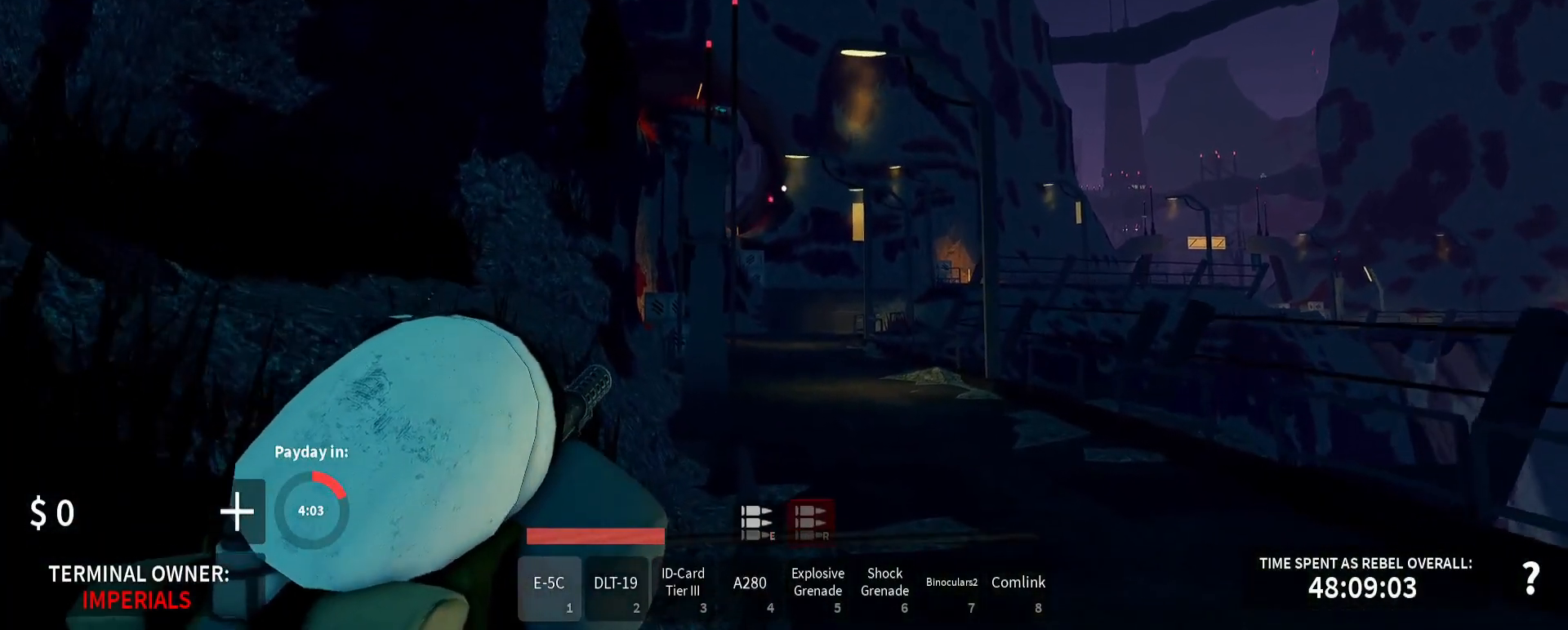
{"keys": ["a", "shift_l", "w"], "mouse": [], "events": [[33, "mouse_left", "down"], [150, "mouse_left", "up"], [167, "a", "down"], [217, "mouse_right", "up"], [283, "shift_l", "down"]]}
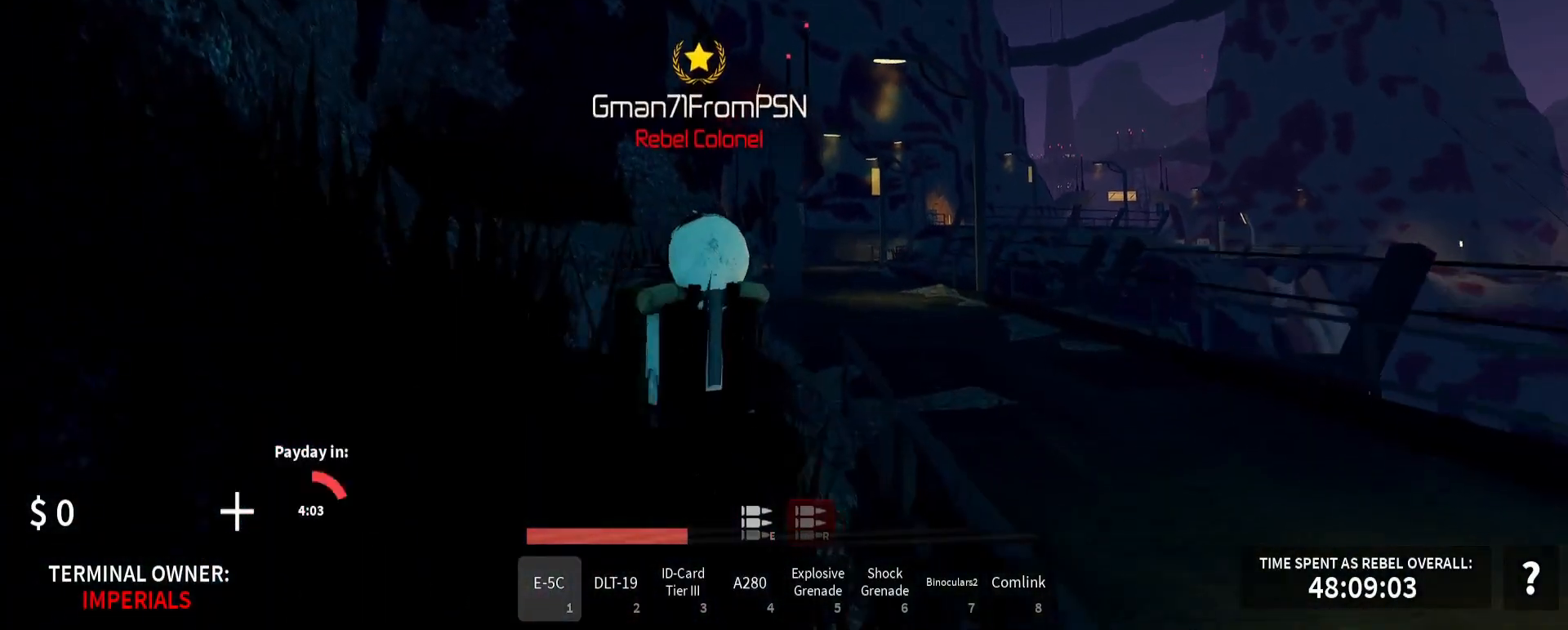
{"keys": ["a", "shift_l", "w"], "mouse": [], "events": []}
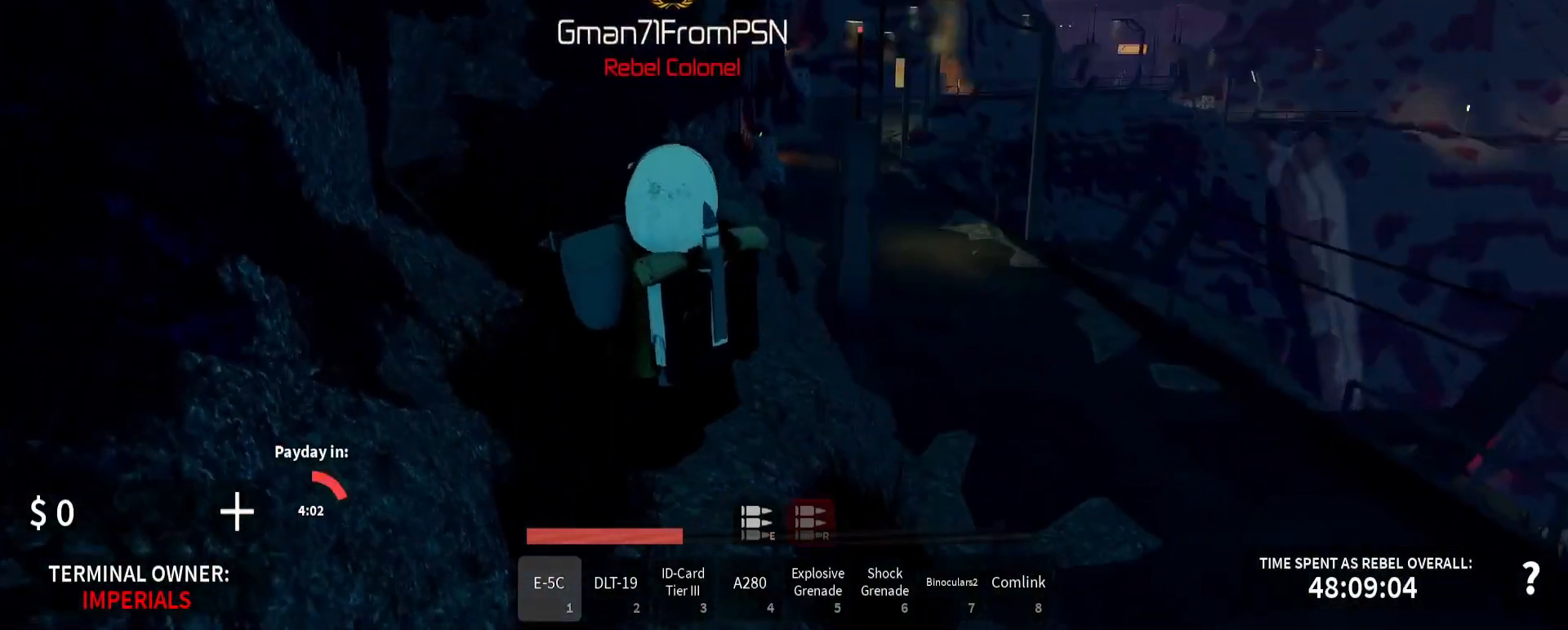
{"keys": ["a", "shift_l", "w"], "mouse": [], "events": []}
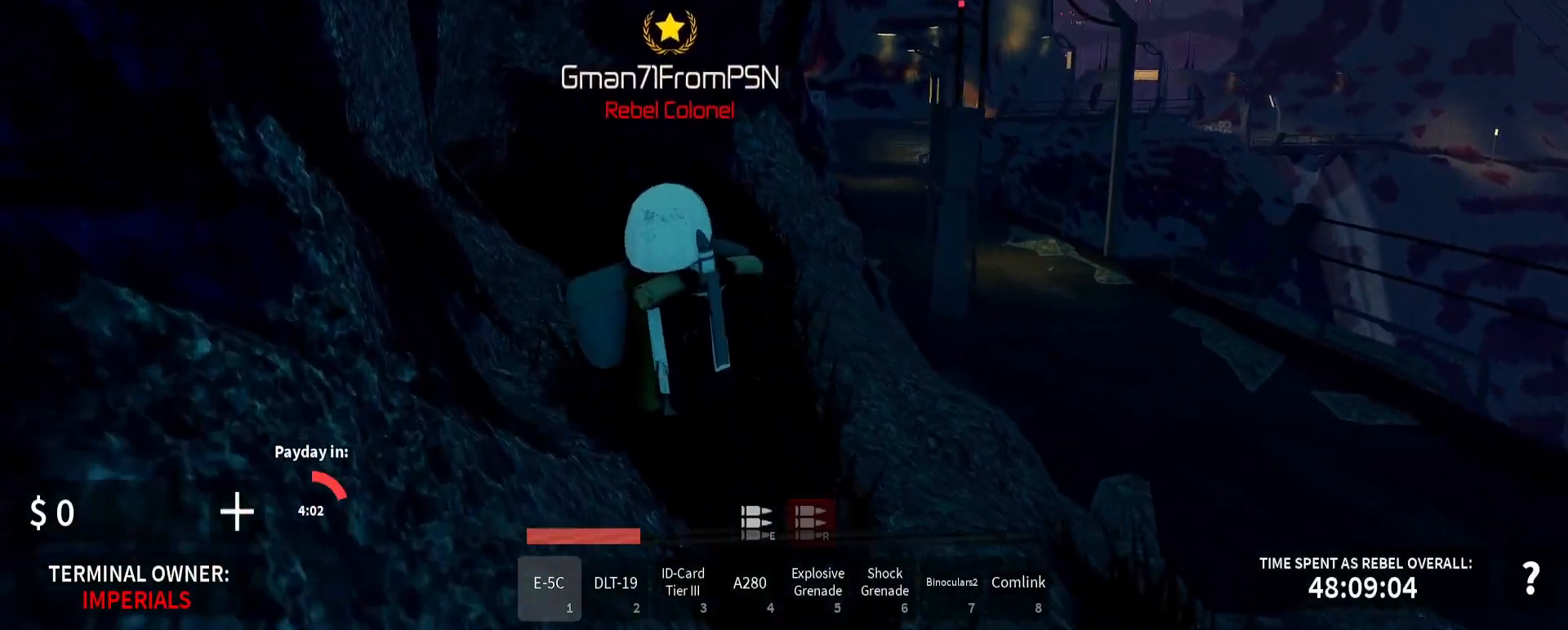
{"keys": ["shift_l", "w"], "mouse": [], "events": [[217, "a", "up"]]}
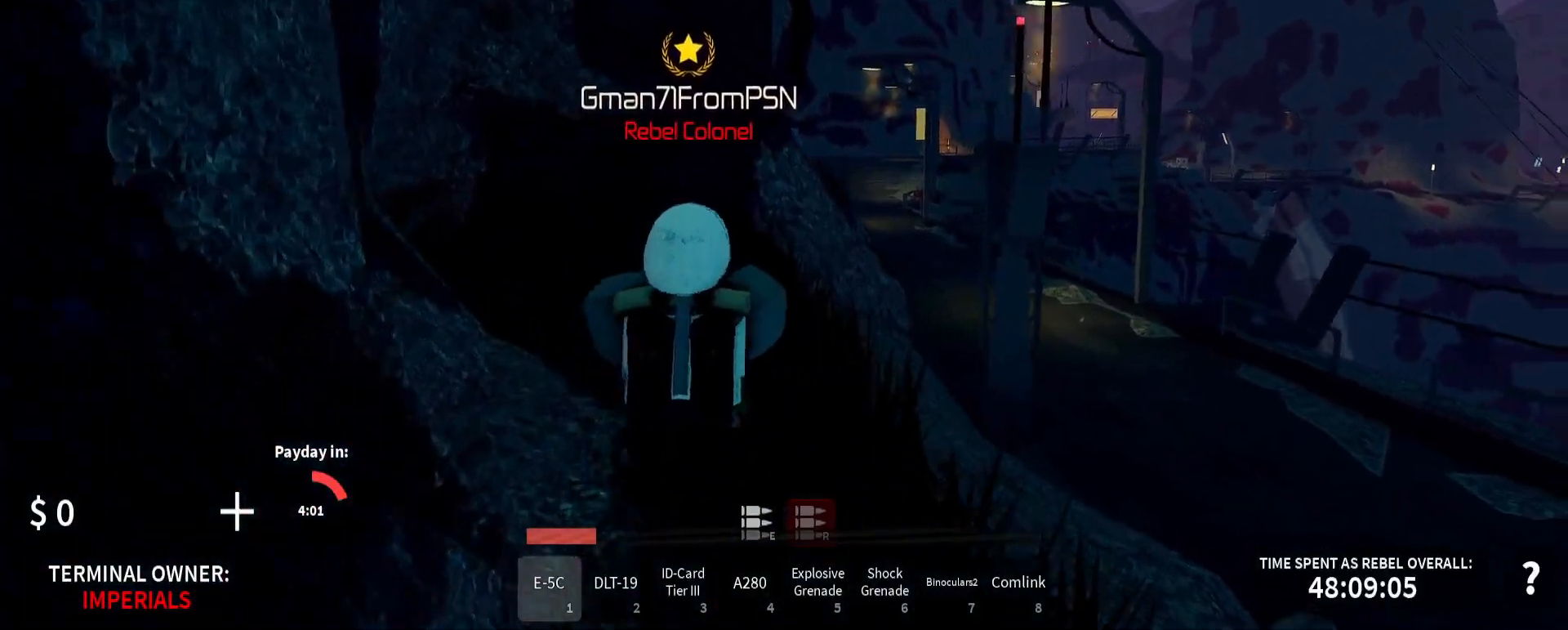
{"keys": ["shift_l", "w"], "mouse": [], "events": []}
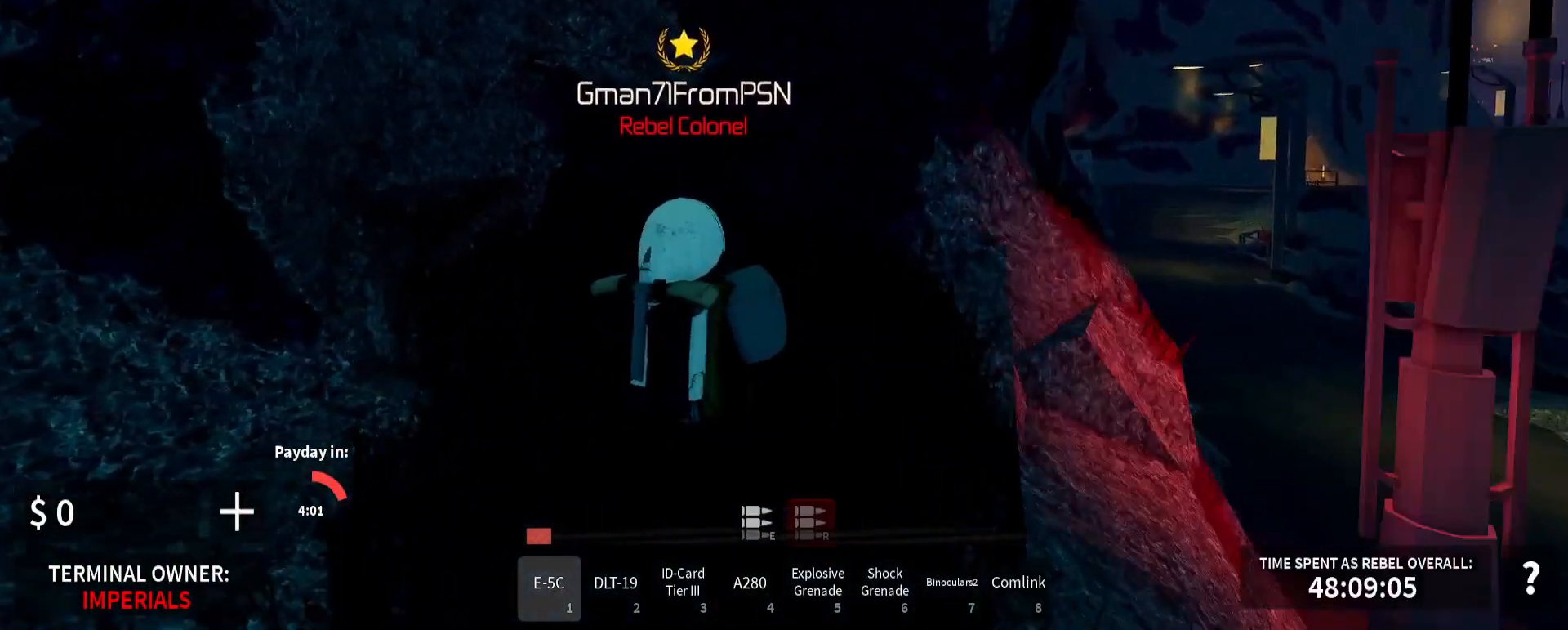
{"keys": ["shift_l", "w"], "mouse": [], "events": [[133, "d", "down"], [483, "d", "up"]]}
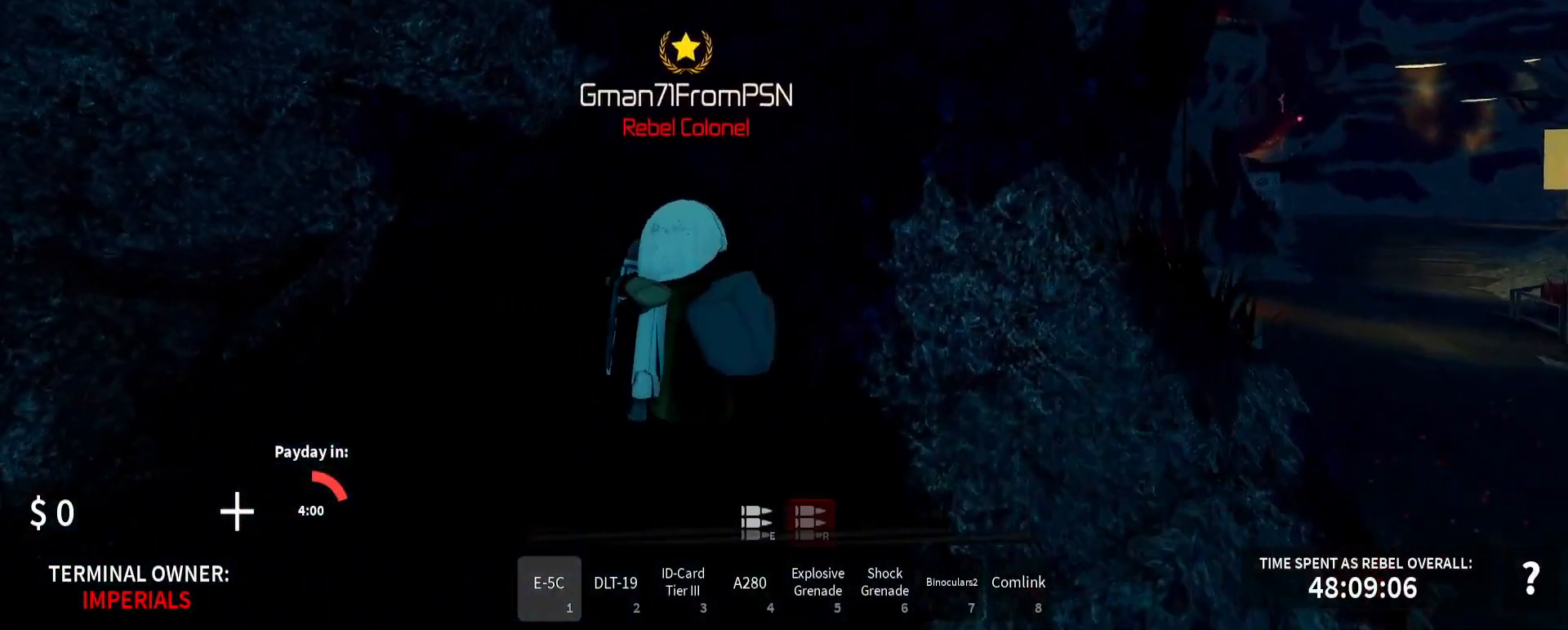
{"keys": ["shift_l", "w"], "mouse": [], "events": [[133, "w", "up"], [317, "d", "down"], [417, "d", "up"], [467, "w", "down"]]}
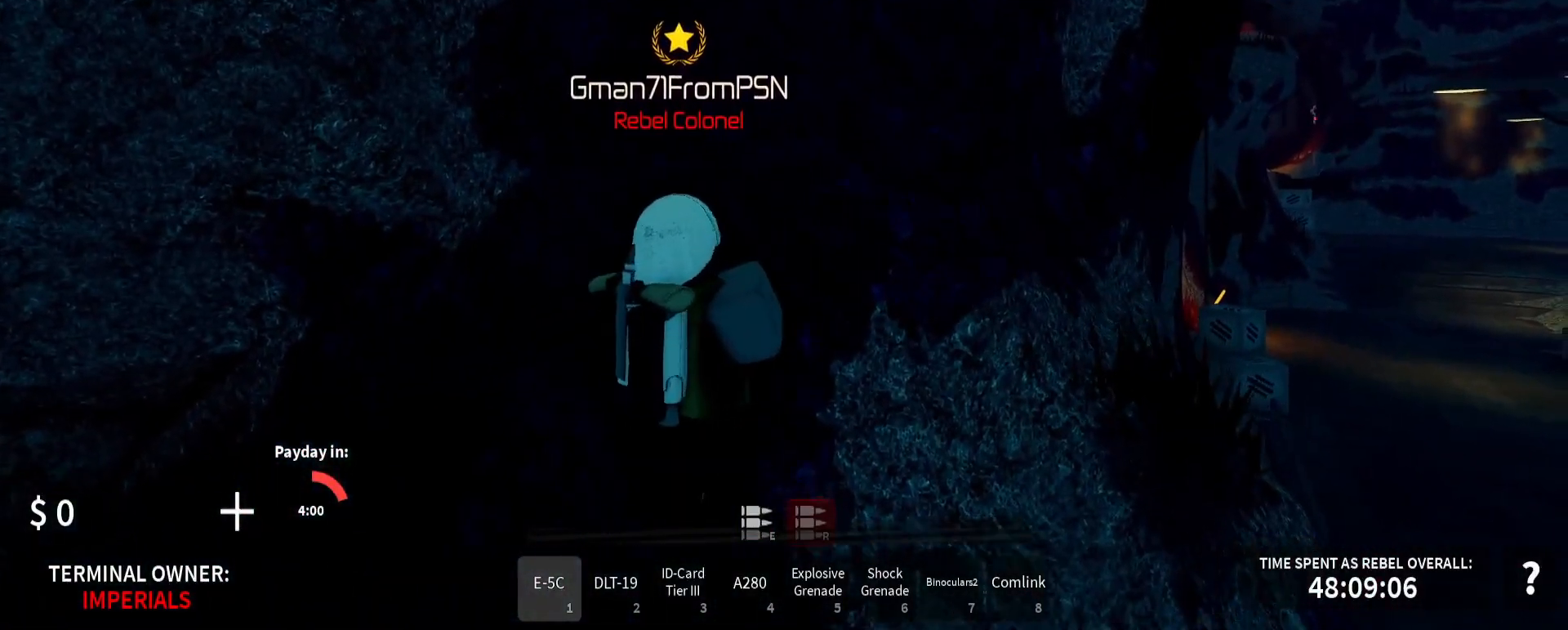
{"keys": ["shift_l", "w"], "mouse": [], "events": [[133, "w", "up"], [317, "w", "down"]]}
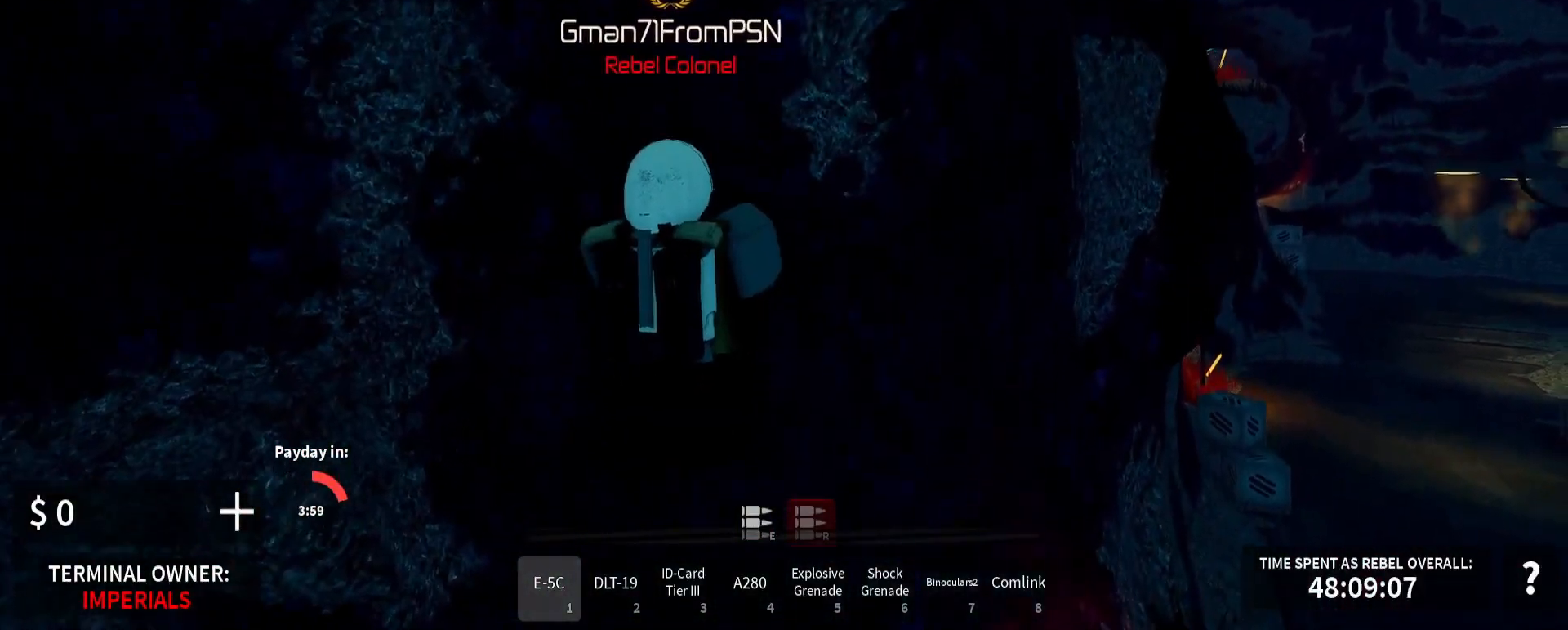
{"keys": ["shift_l", "w"], "mouse": [], "events": []}
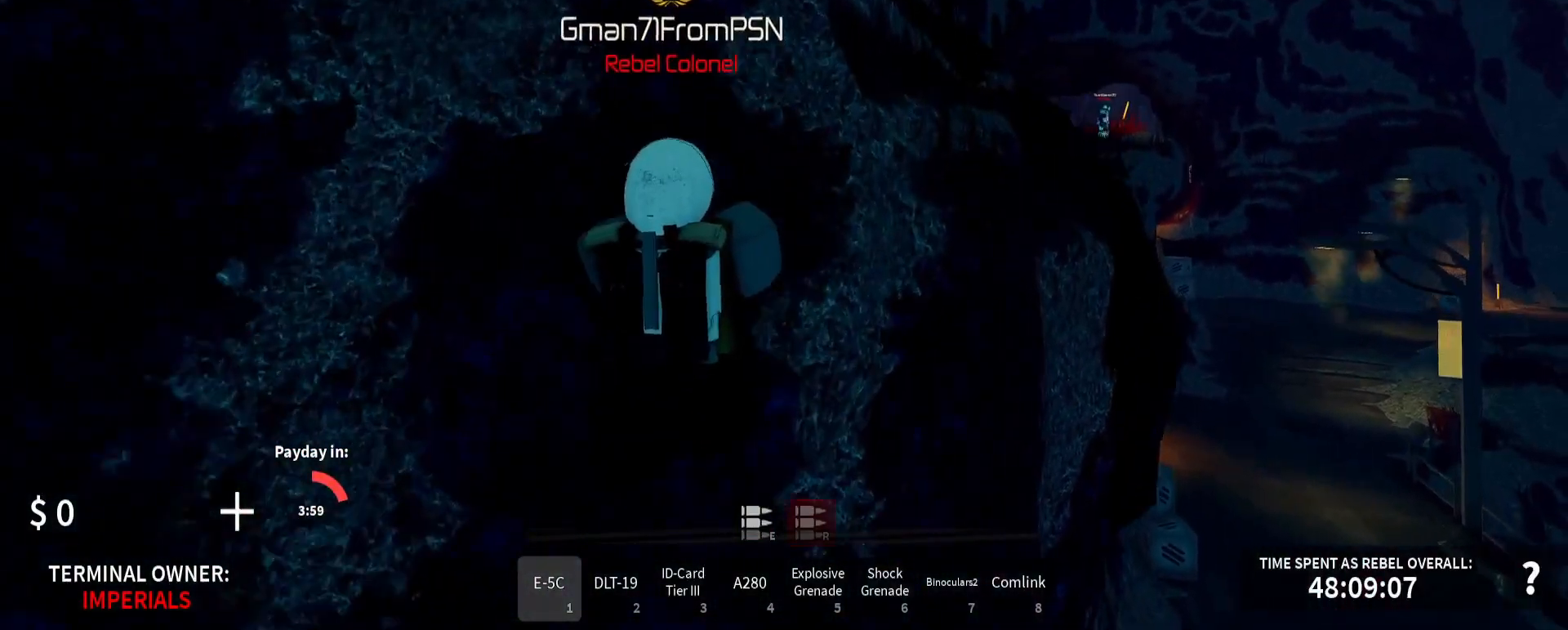
{"keys": ["shift_l", "w"], "mouse": [], "events": []}
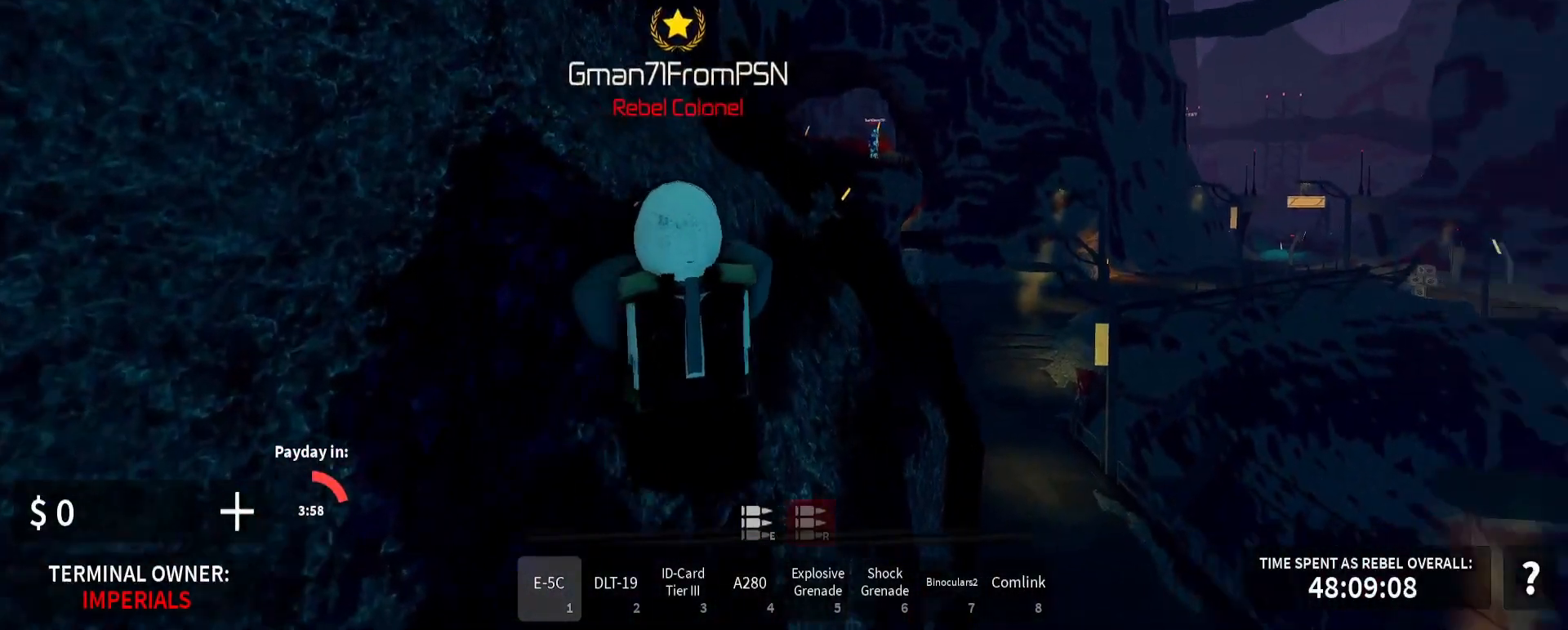
{"keys": ["w"], "mouse": ["left", "right"], "events": [[33, "shift_l", "up"], [50, "d", "down"], [67, "mouse_right", "down"], [150, "mouse_left", "down"], [217, "d", "up"]]}
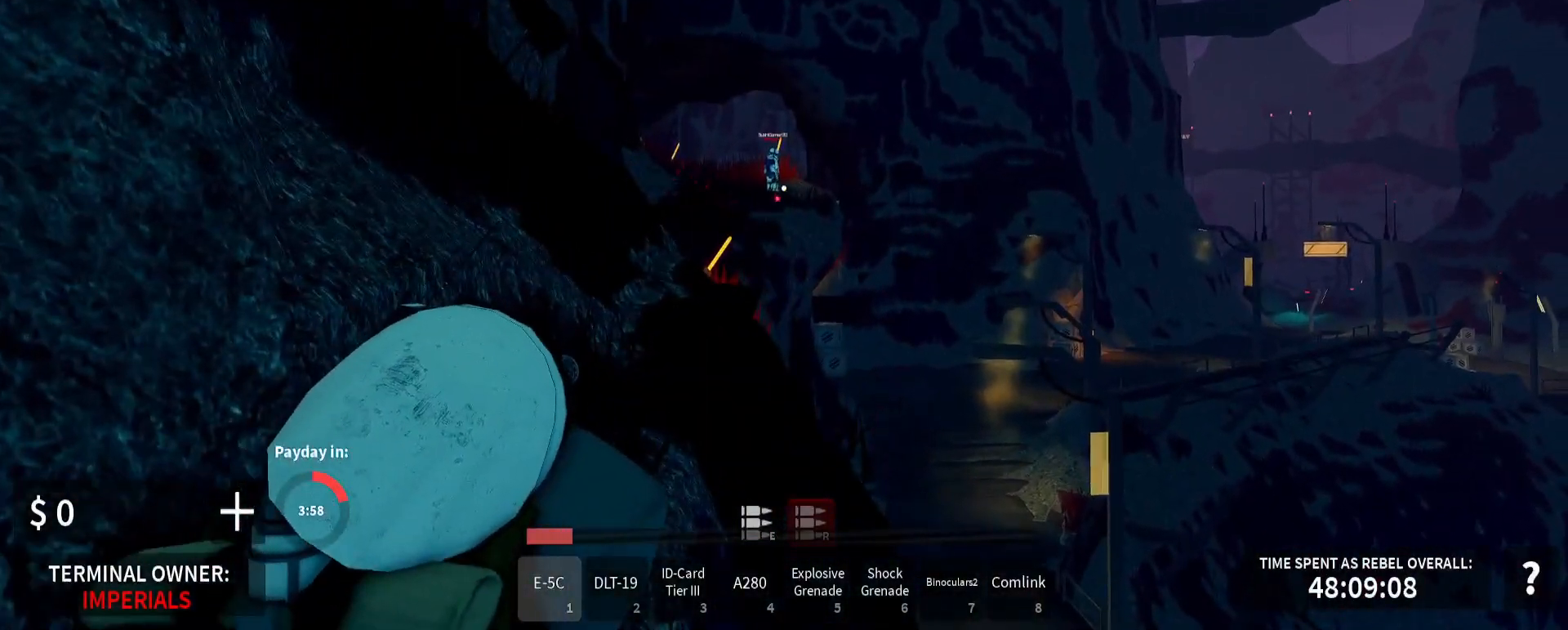
{"keys": [], "mouse": ["left", "right"], "events": [[400, "w", "up"], [450, "w", "down"], [500, "w", "up"]]}
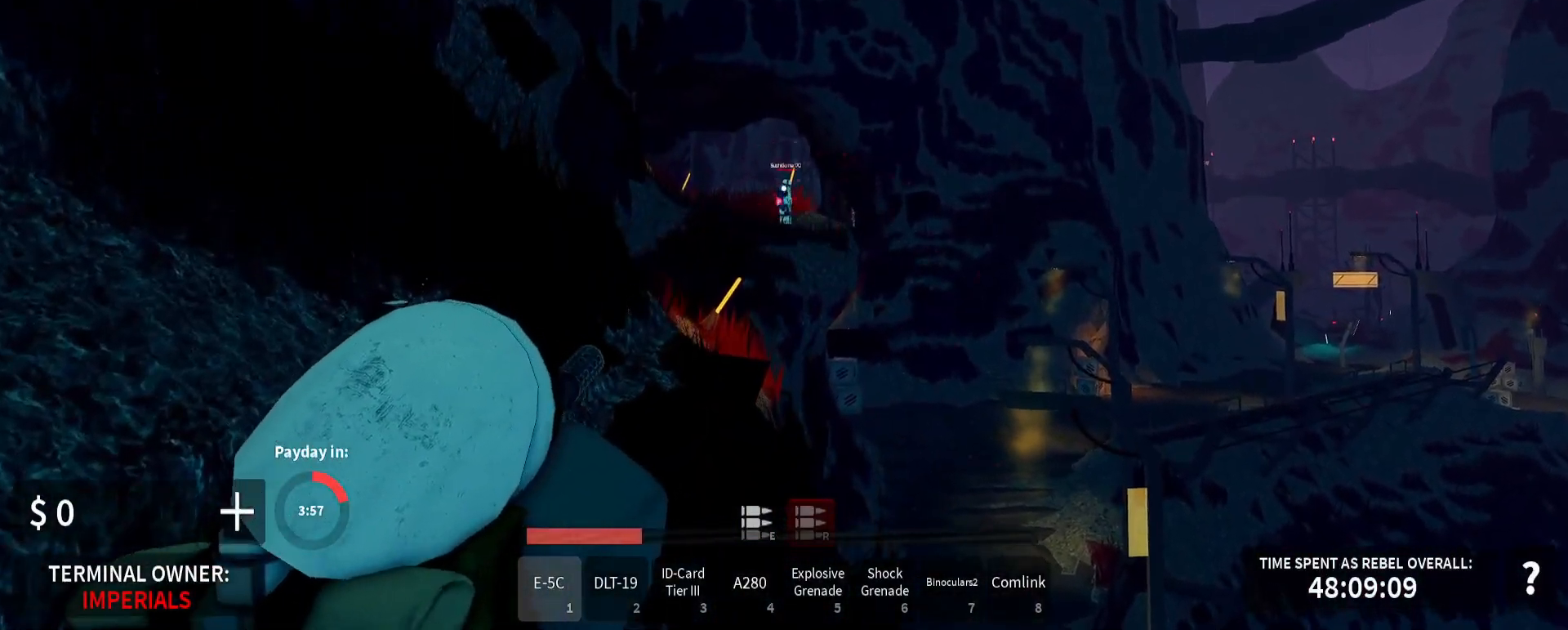
{"keys": ["w"], "mouse": ["left", "right"], "events": [[333, "w", "down"]]}
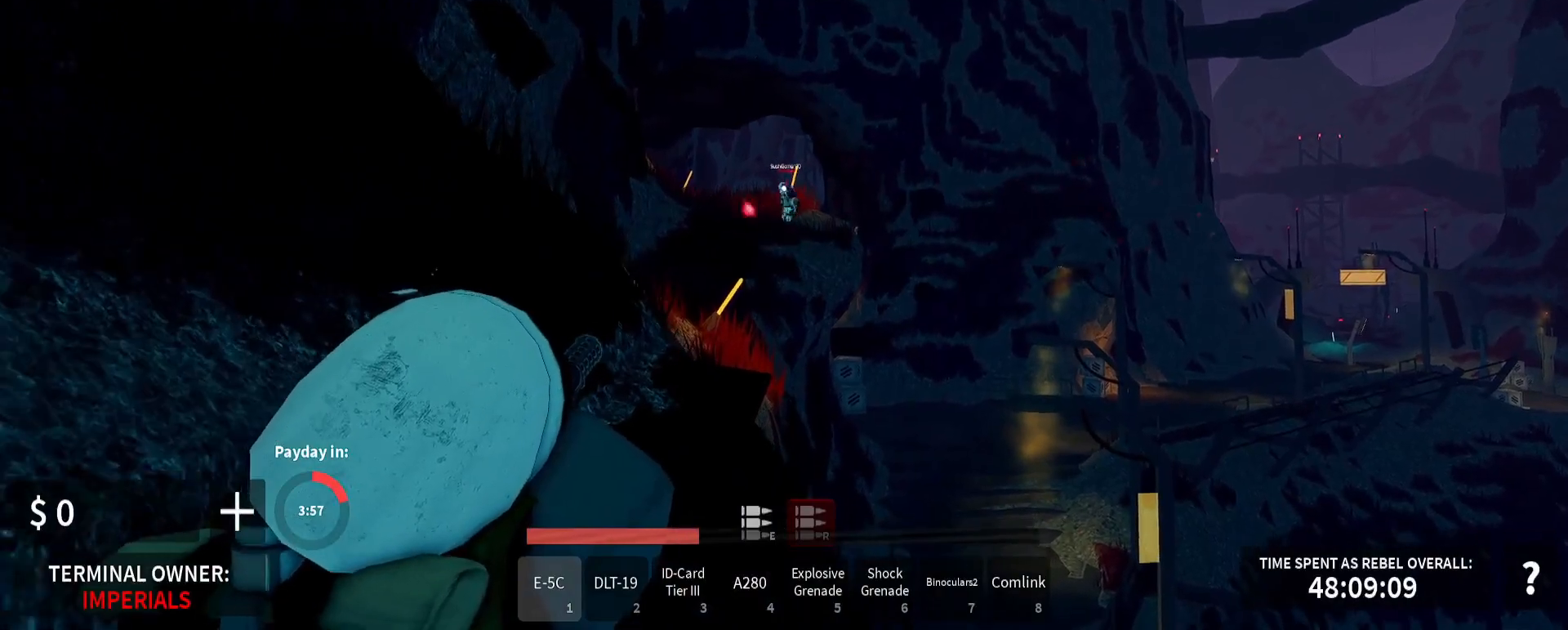
{"keys": ["a", "shift_l", "w"], "mouse": [], "events": [[50, "mouse_left", "up"], [150, "mouse_right", "up"], [250, "shift_l", "down"], [367, "a", "down"]]}
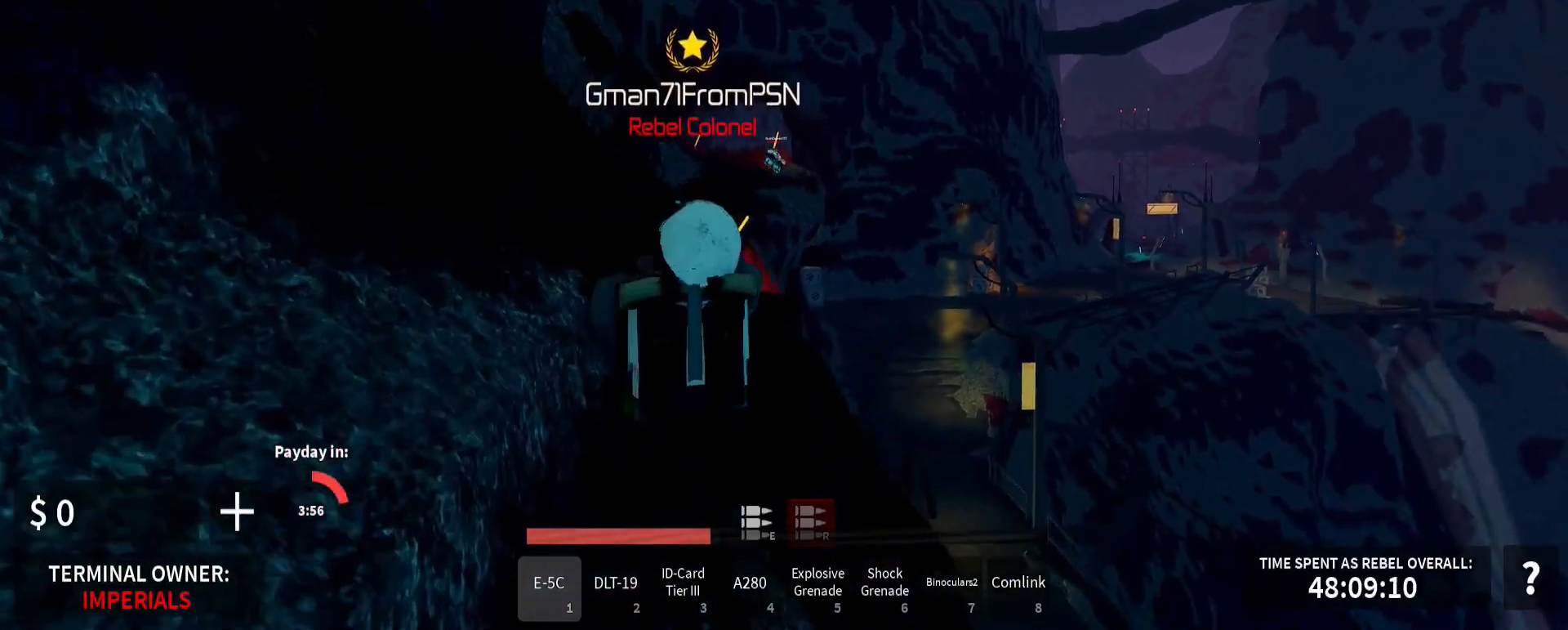
{"keys": ["shift_l", "w"], "mouse": [], "events": [[183, "a", "up"]]}
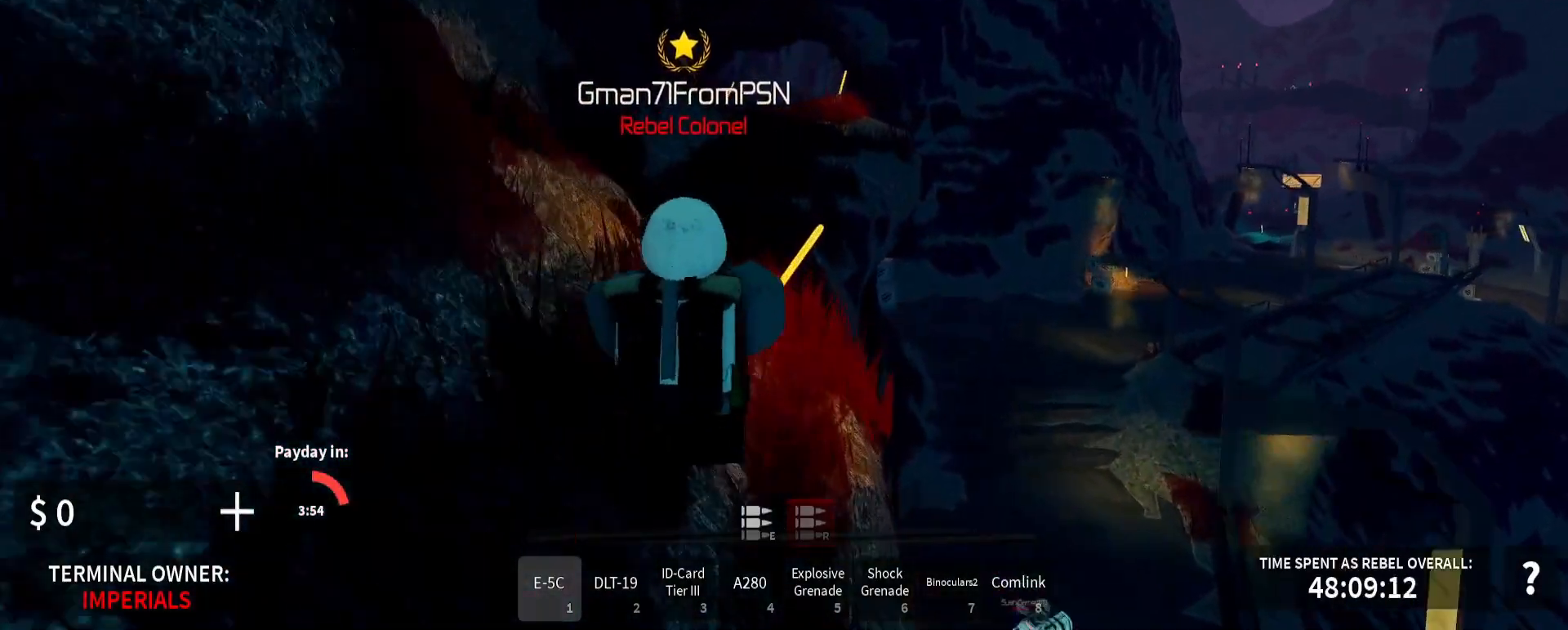
{"keys": ["shift_l", "w"], "mouse": [], "events": [[50, "a", "down"], [83, "a", "up"], [100, "a", "down"], [167, "a", "up"], [200, "a", "down"], [233, "a", "up"], [450, "a", "down"], [483, "a", "up"]]}
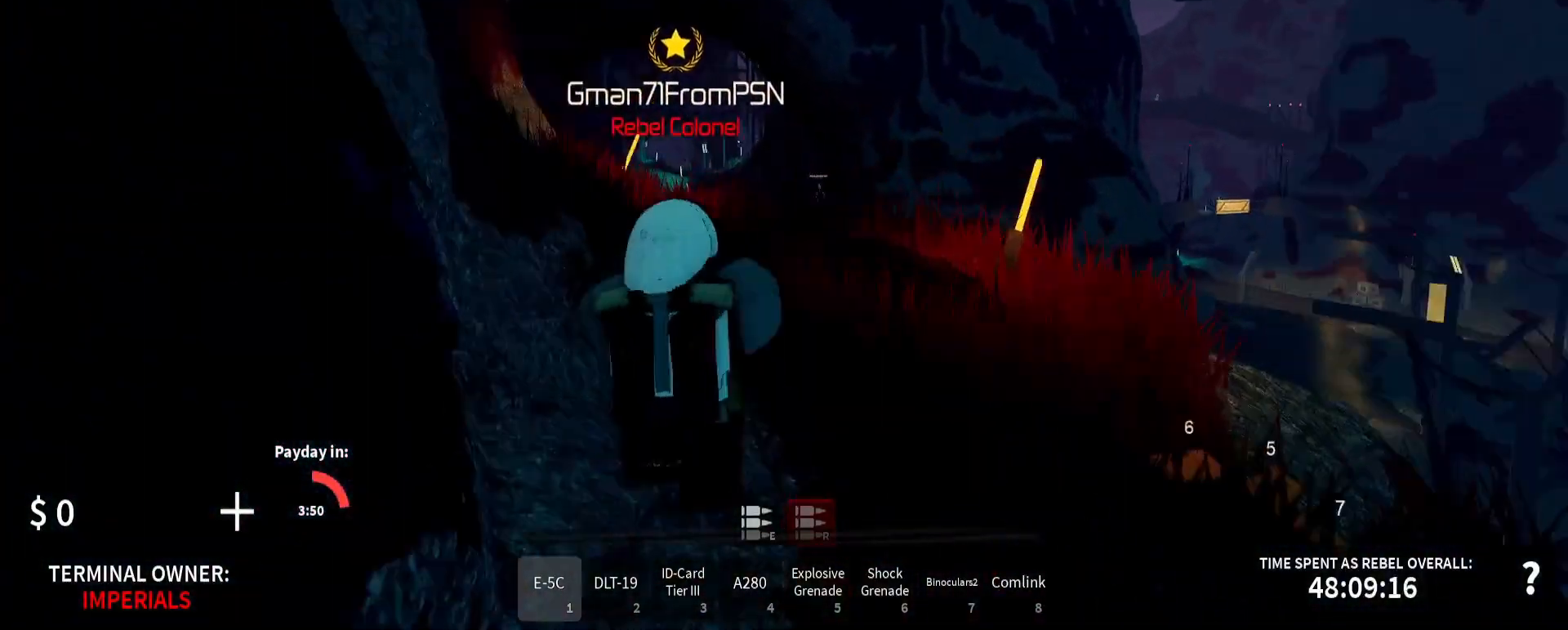
{"keys": ["w"], "mouse": ["left", "right"], "events": [[17, "mouse_right", "down"], [17, "shift_l", "up"], [33, "mouse_left", "down"]]}
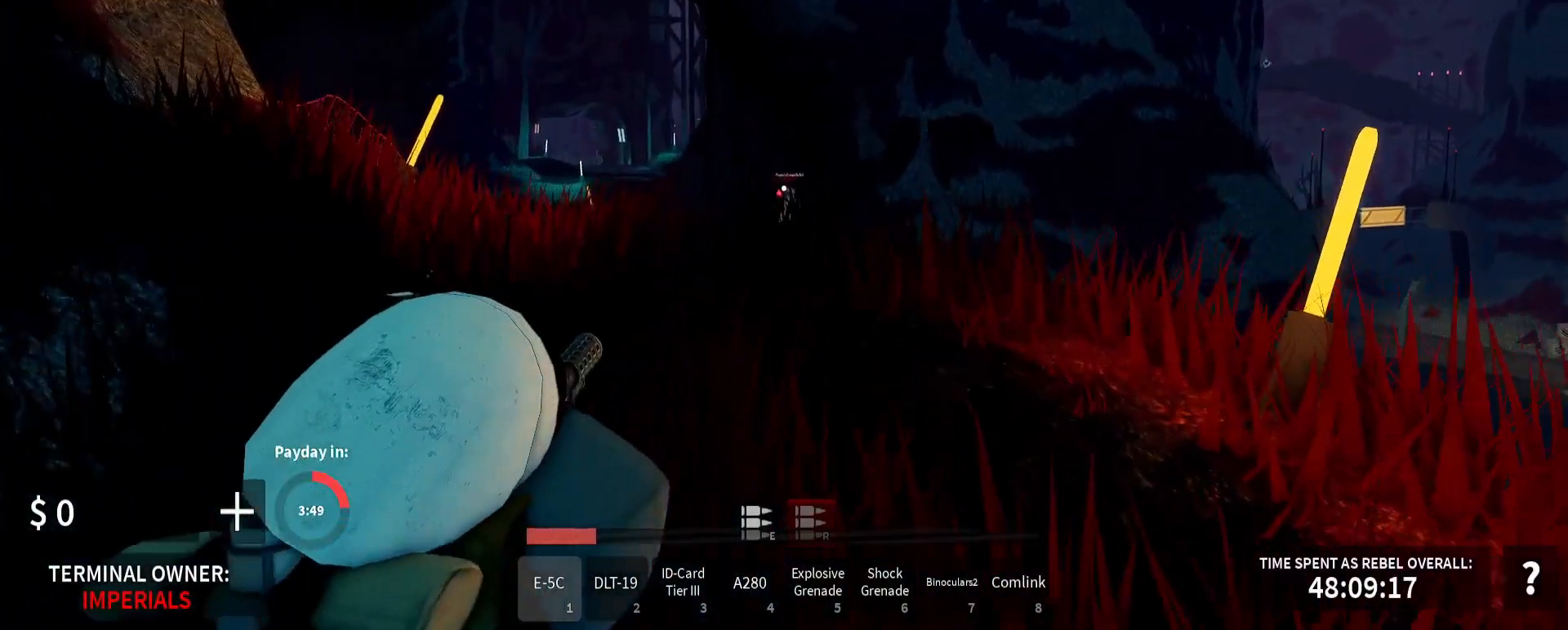
{"keys": ["w"], "mouse": ["left", "right"], "events": []}
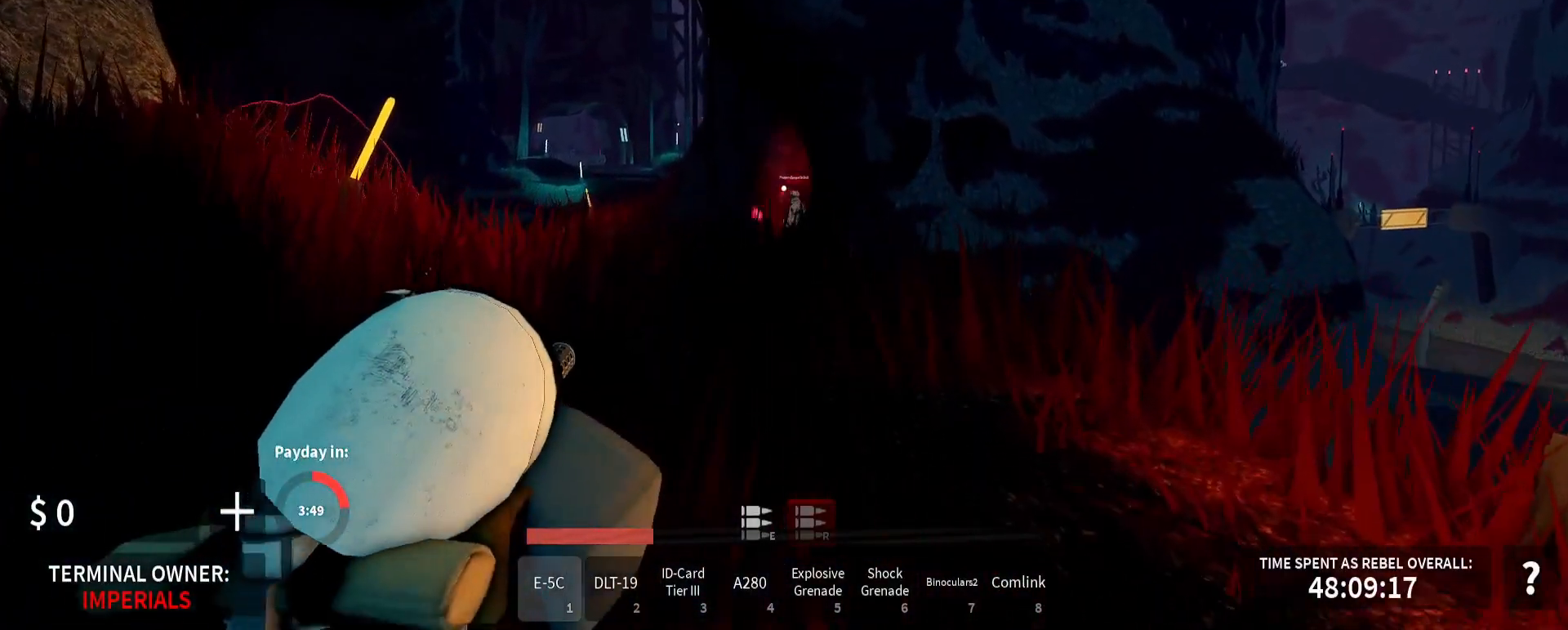
{"keys": ["a", "w"], "mouse": ["left", "right"], "events": [[267, "a", "down"]]}
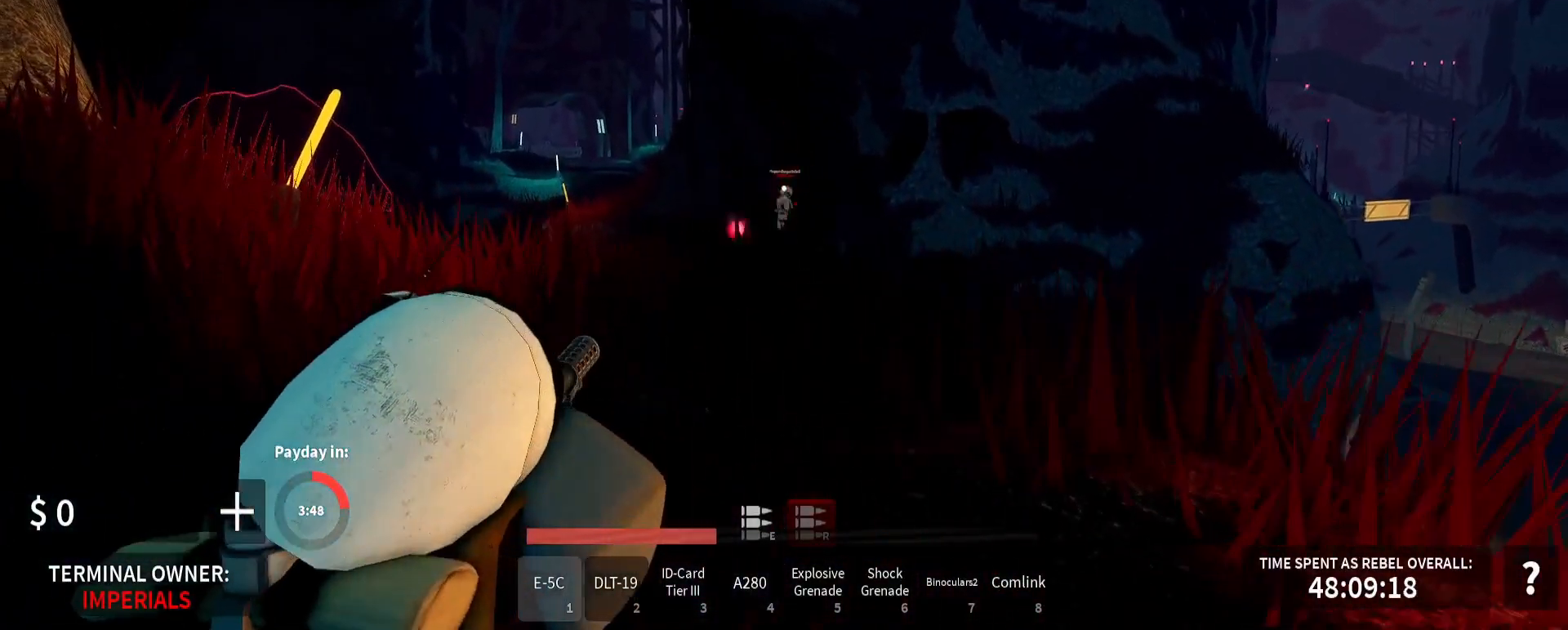
{"keys": ["shift_l", "w"], "mouse": [], "events": [[250, "mouse_left", "up"], [333, "mouse_right", "up"], [433, "a", "up"], [500, "shift_l", "down"]]}
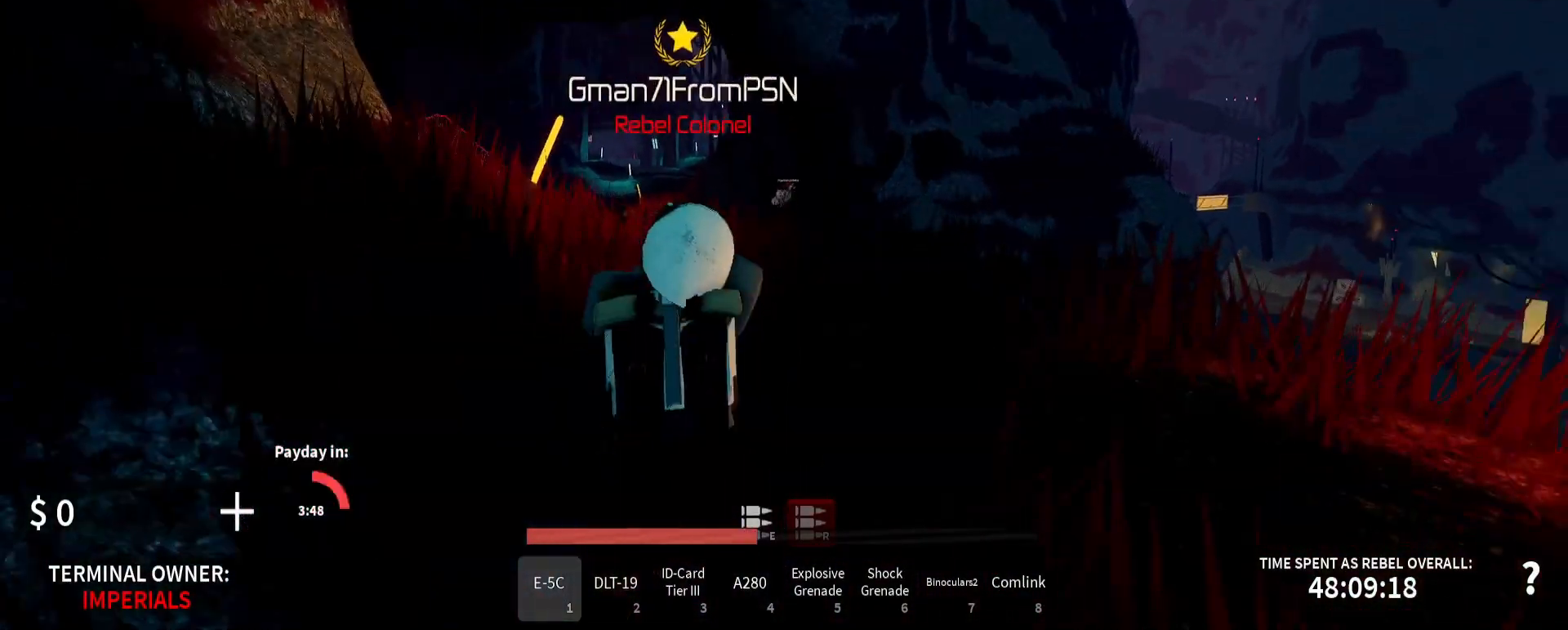
{"keys": ["a", "shift_l", "w"], "mouse": [], "events": [[417, "a", "down"]]}
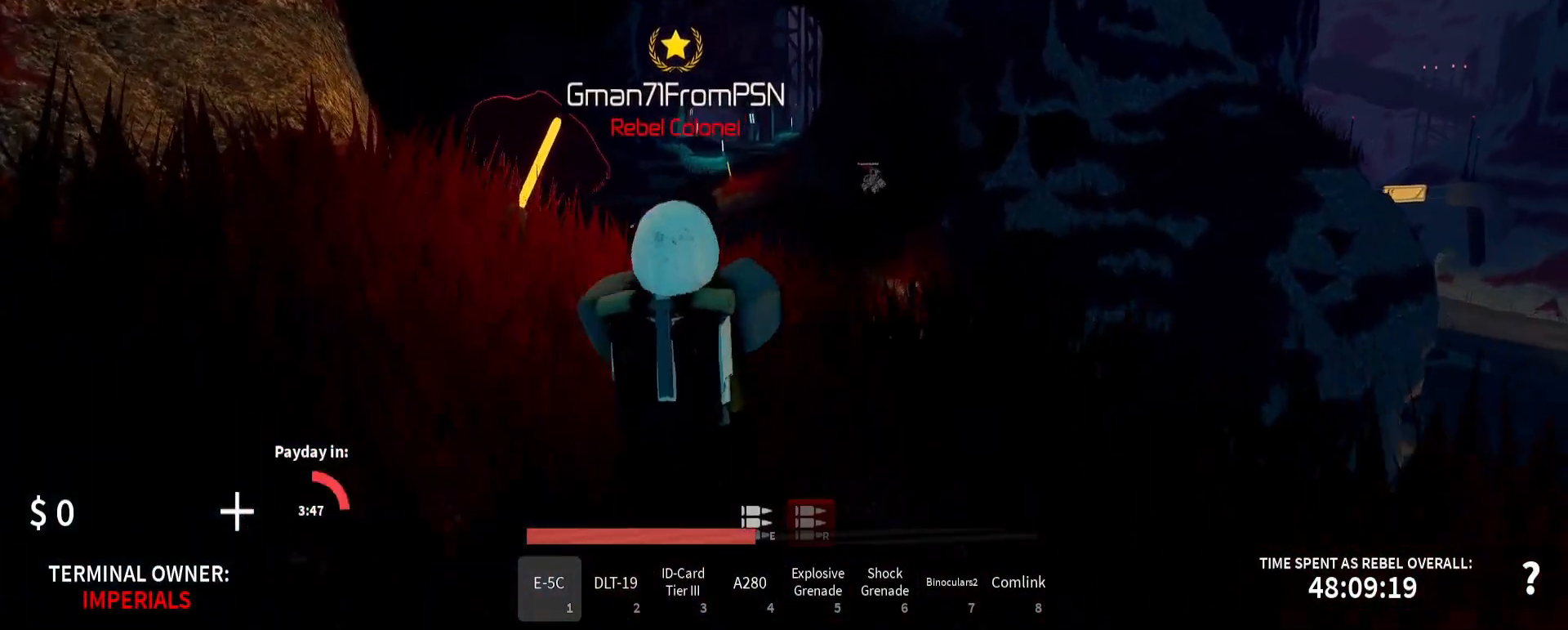
{"keys": ["shift_l", "w"], "mouse": [], "events": [[317, "a", "up"], [317, "d", "down"], [450, "d", "up"]]}
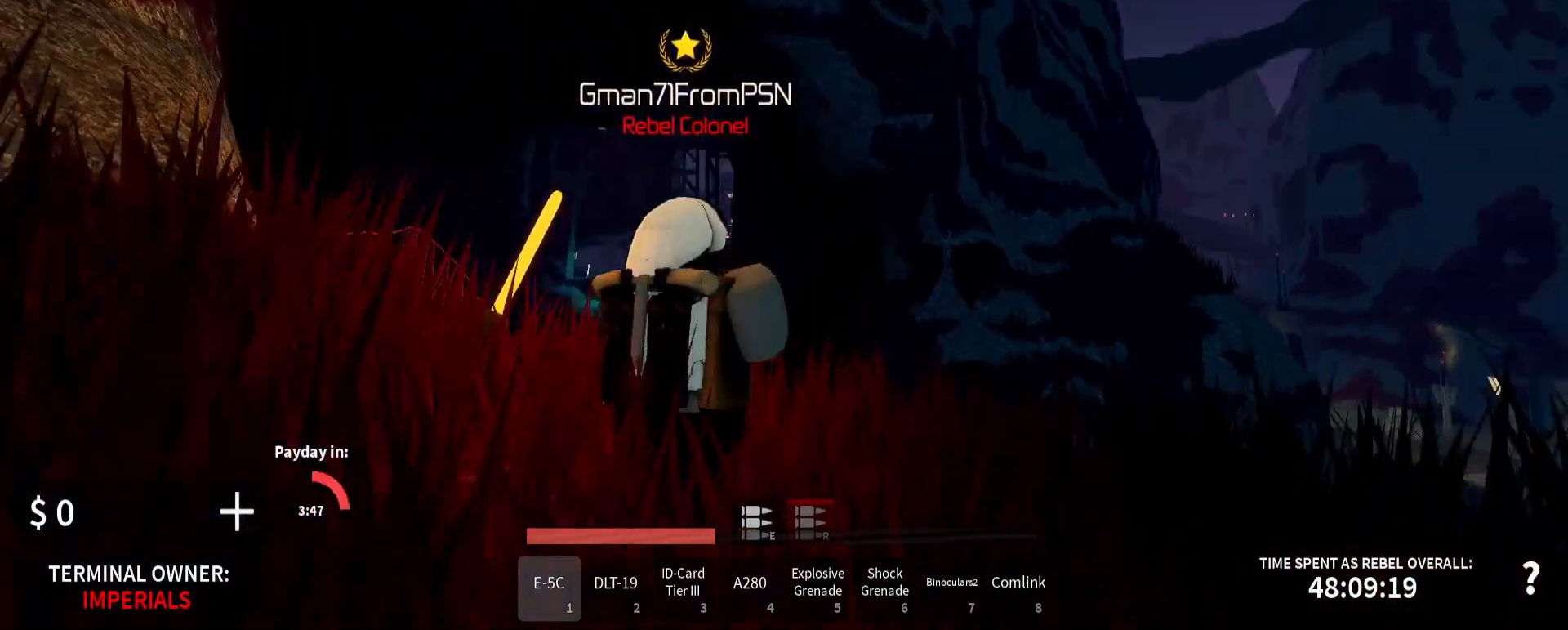
{"keys": ["shift_l", "w"], "mouse": [], "events": [[83, "x", "down"], [450, "x", "up"]]}
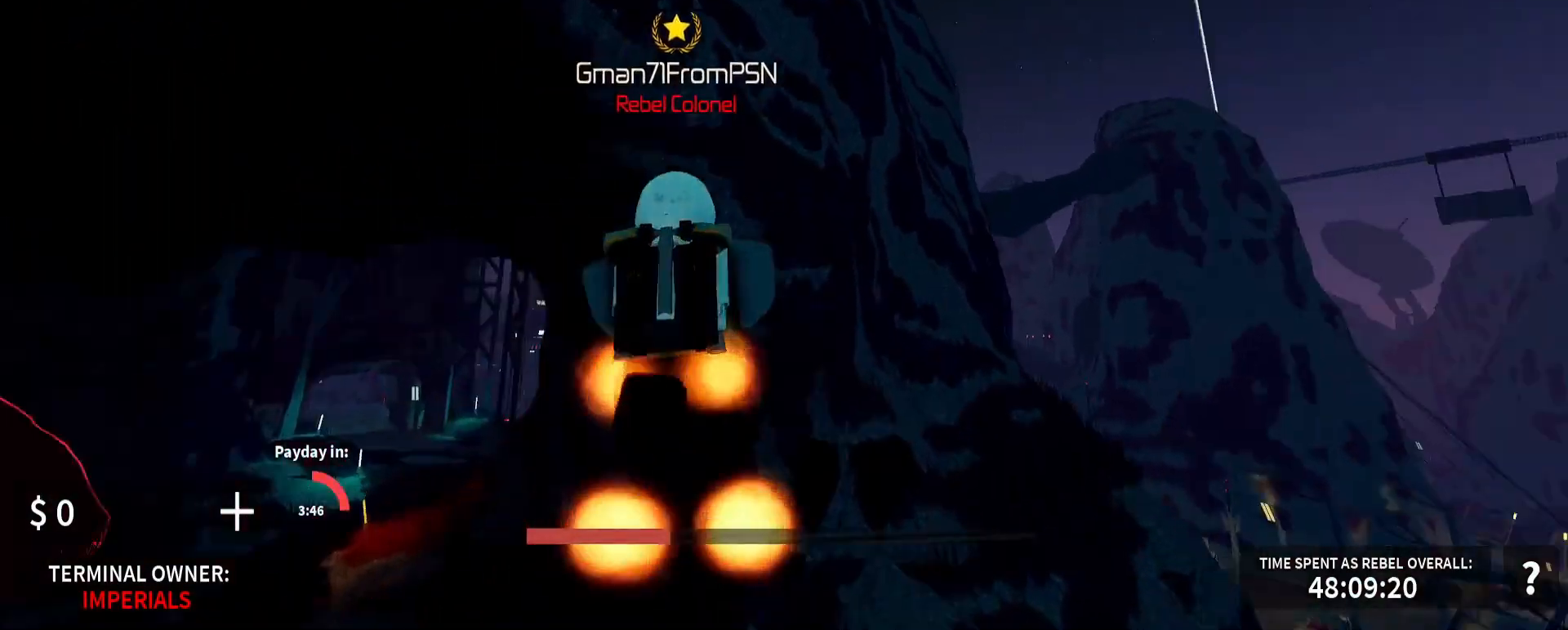
{"keys": ["shift_l", "w"], "mouse": [], "events": []}
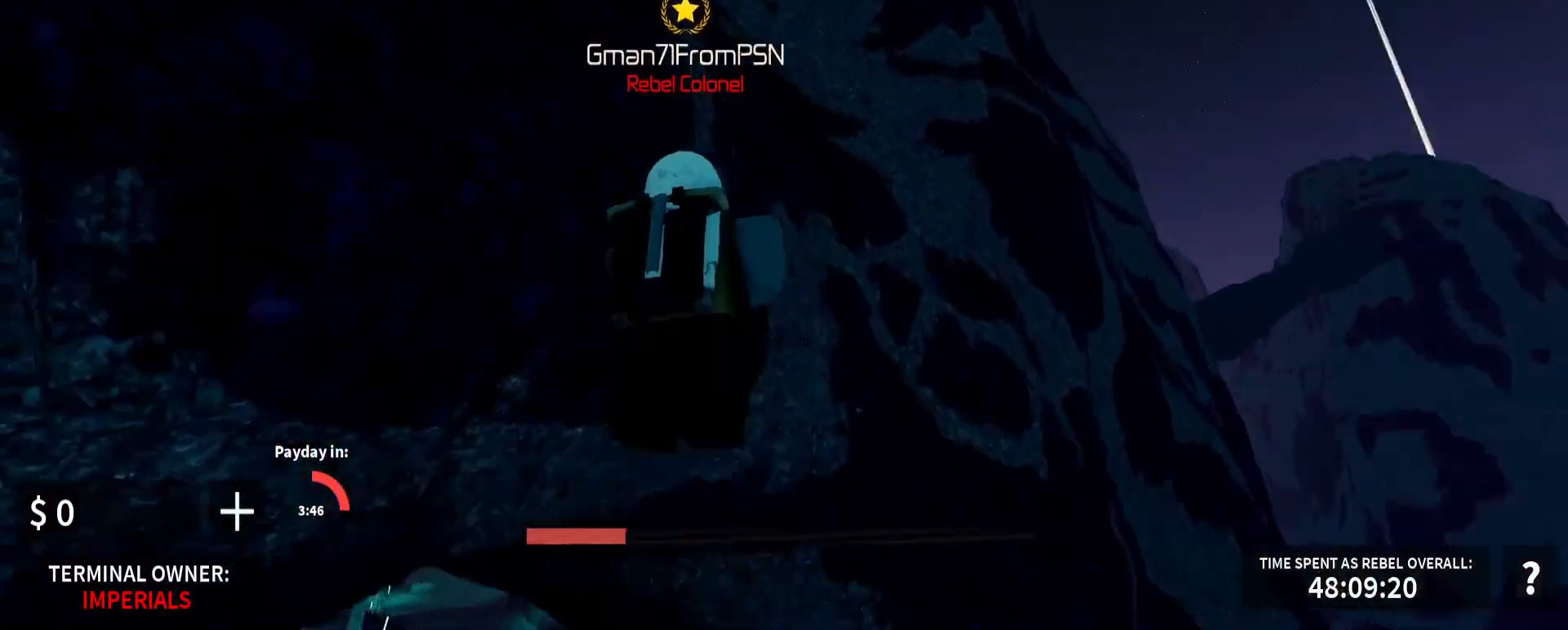
{"keys": ["a", "shift_l", "w"], "mouse": [], "events": [[300, "a", "down"]]}
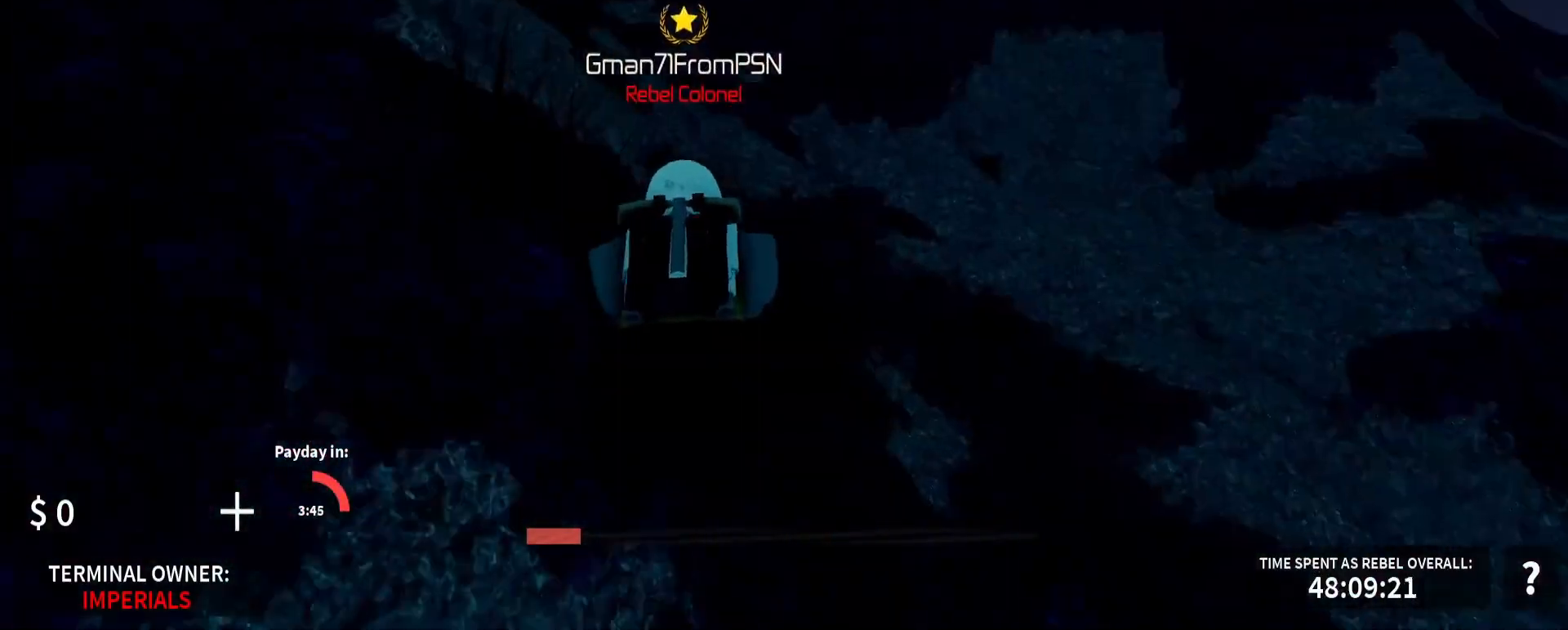
{"keys": ["a", "shift_l", "w"], "mouse": [], "events": []}
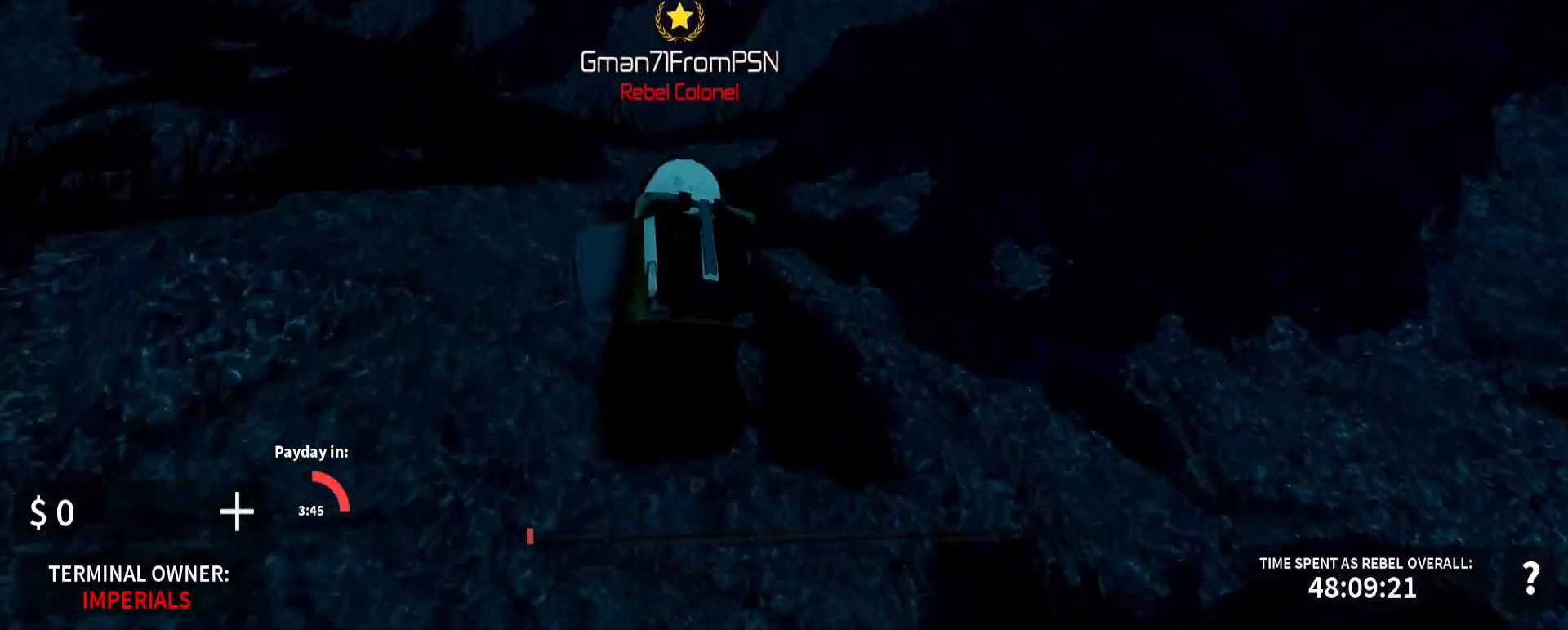
{"keys": ["a", "shift_l", "w"], "mouse": [], "events": []}
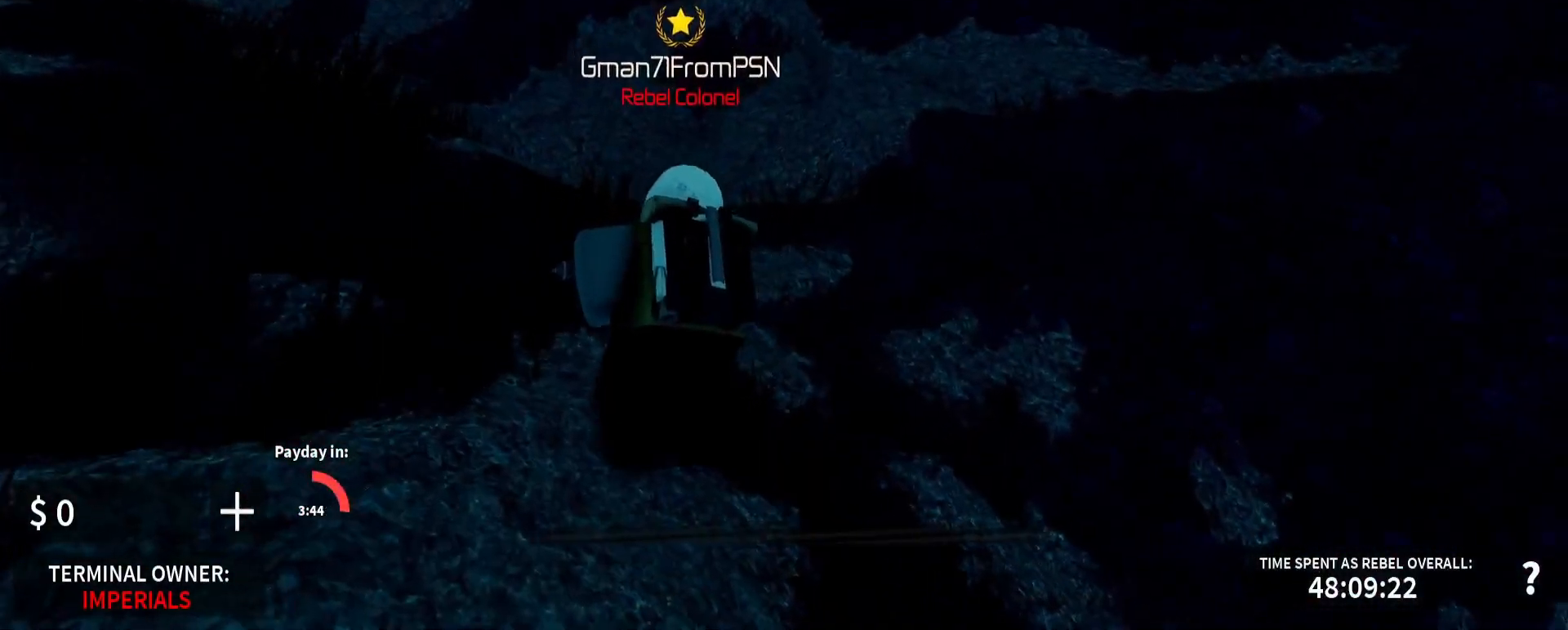
{"keys": ["a", "w"], "mouse": [], "events": [[117, "mouse_right", "down"], [167, "mouse_right", "up"], [500, "shift_l", "up"]]}